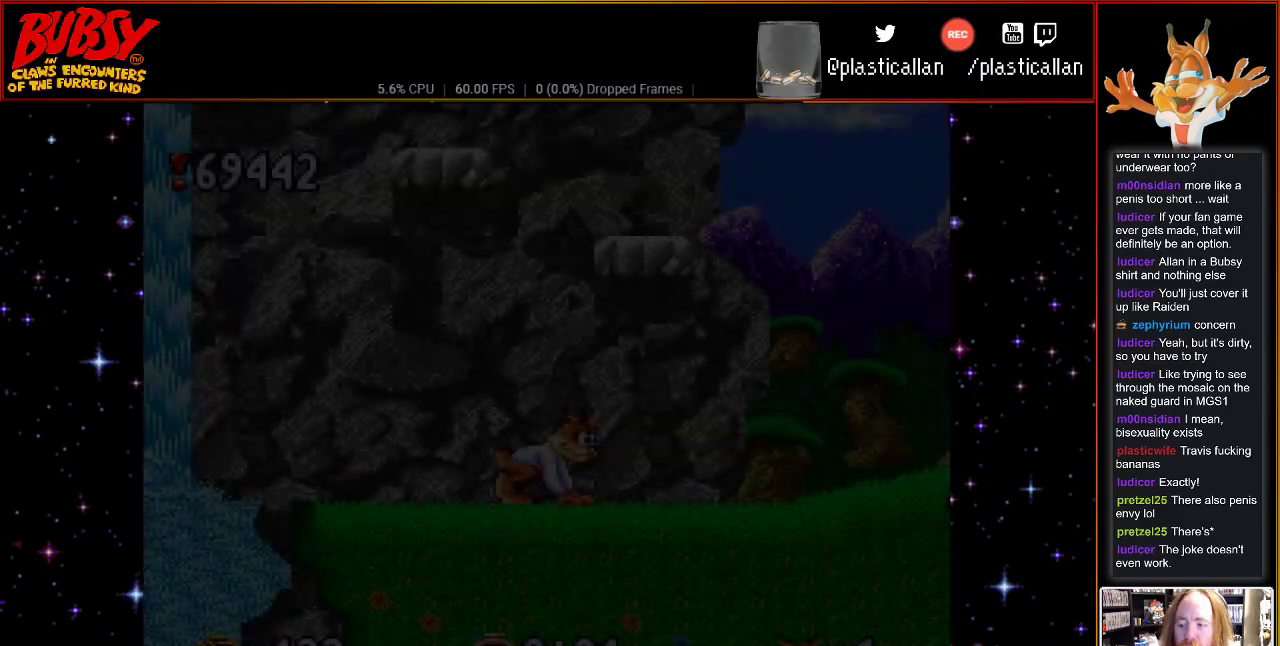
Gameplay with a controller (Nintendo layout); each line is a JSON object with the inputs held at the frame after it. "events" lists button and stick changes between this image and that frame as [ms after this image, input, new state], when the widget could be followed in between. Not read: L3 R3.
{"buttons": ["DPAD_RIGHT"], "events": [[183, "DPAD_RIGHT", "down"]]}
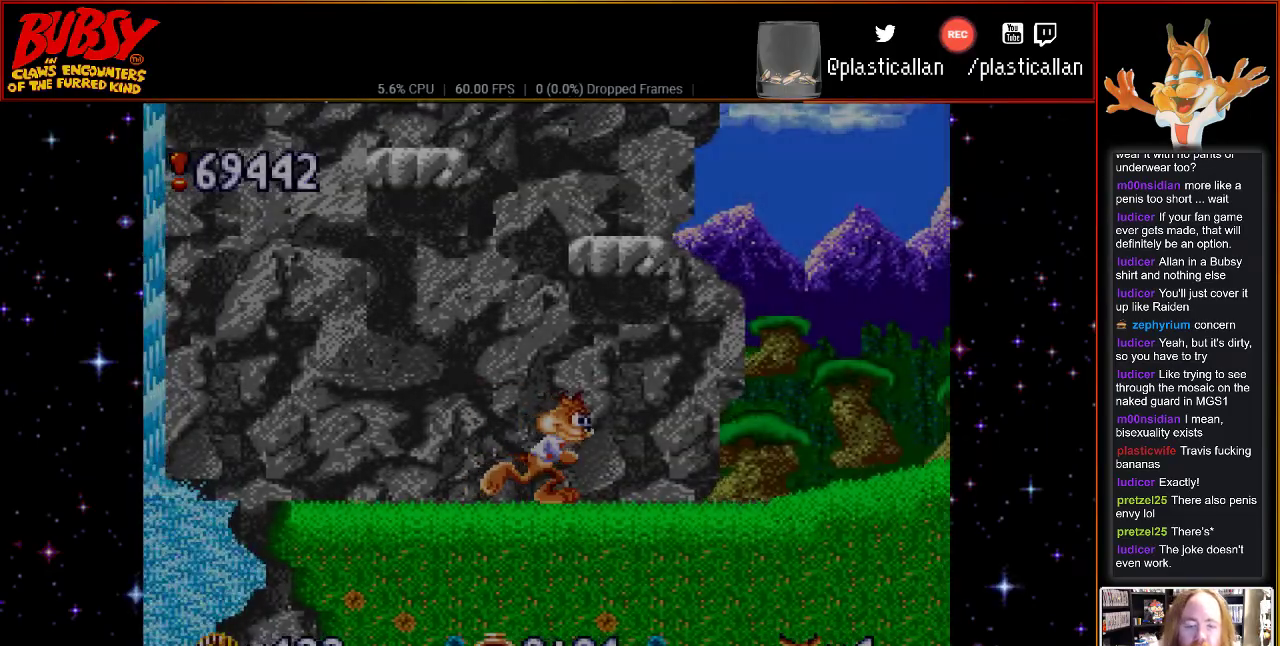
{"buttons": ["DPAD_RIGHT"], "events": []}
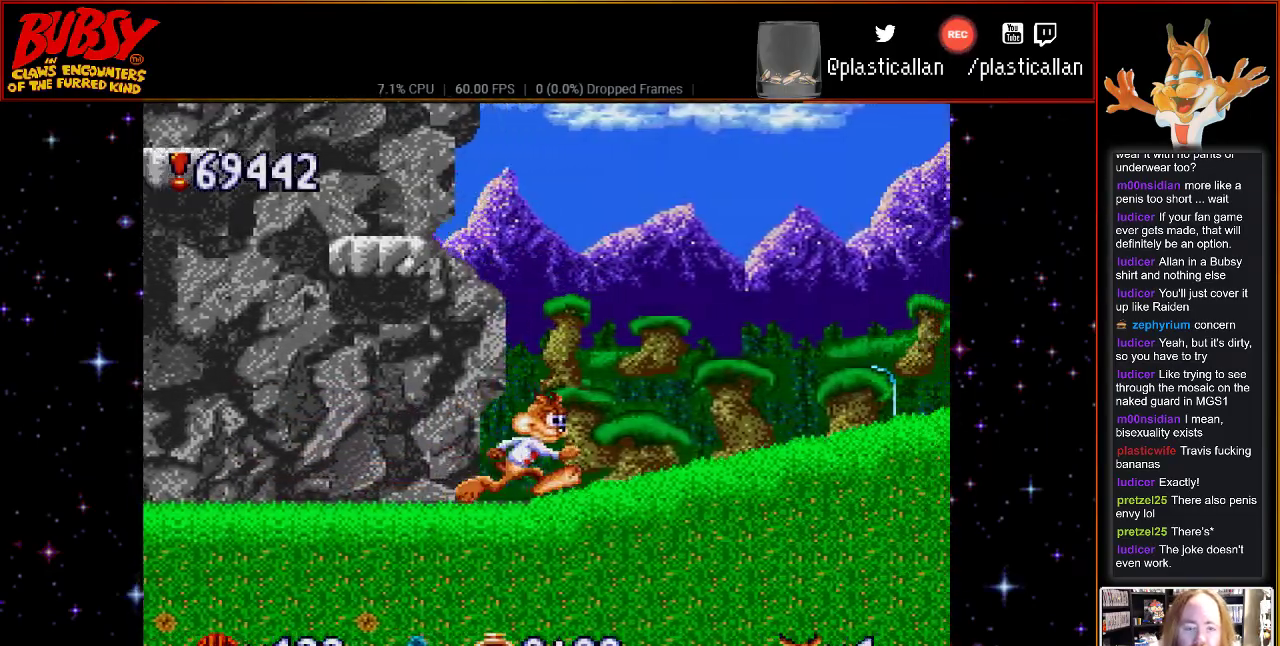
{"buttons": ["R1", "DPAD_RIGHT"], "events": [[50, "DPAD_RIGHT", "up"], [150, "R1", "down"], [283, "DPAD_RIGHT", "down"]]}
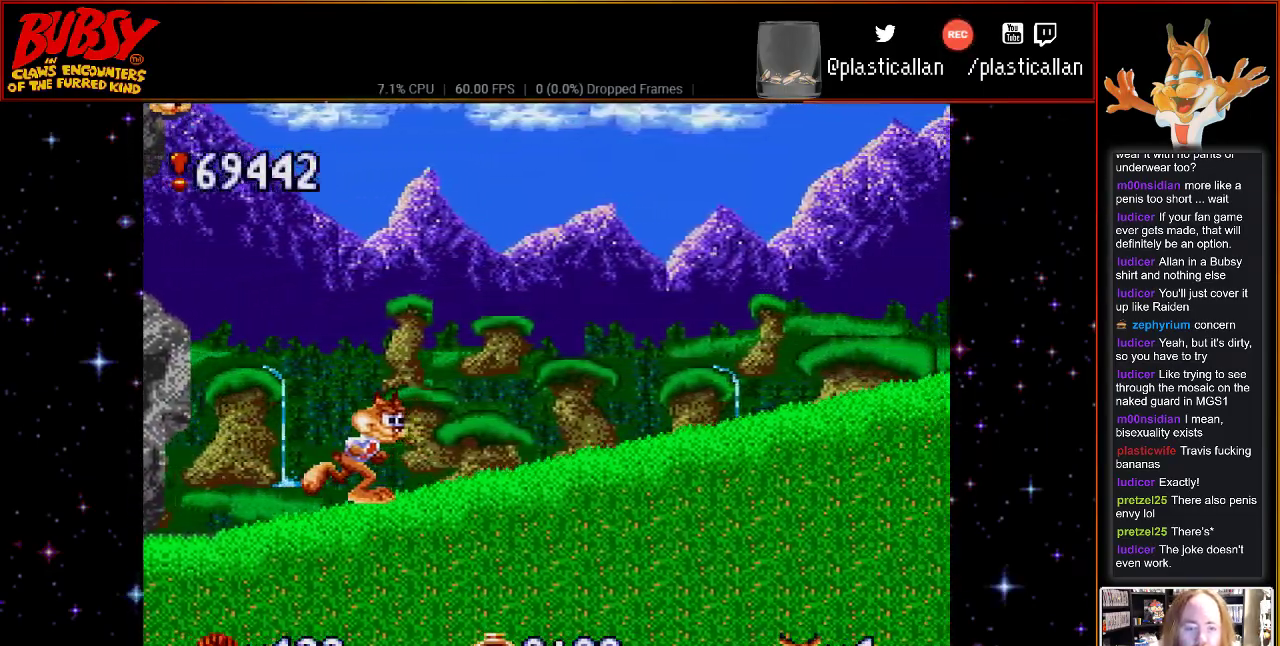
{"buttons": ["R1", "DPAD_RIGHT"], "events": []}
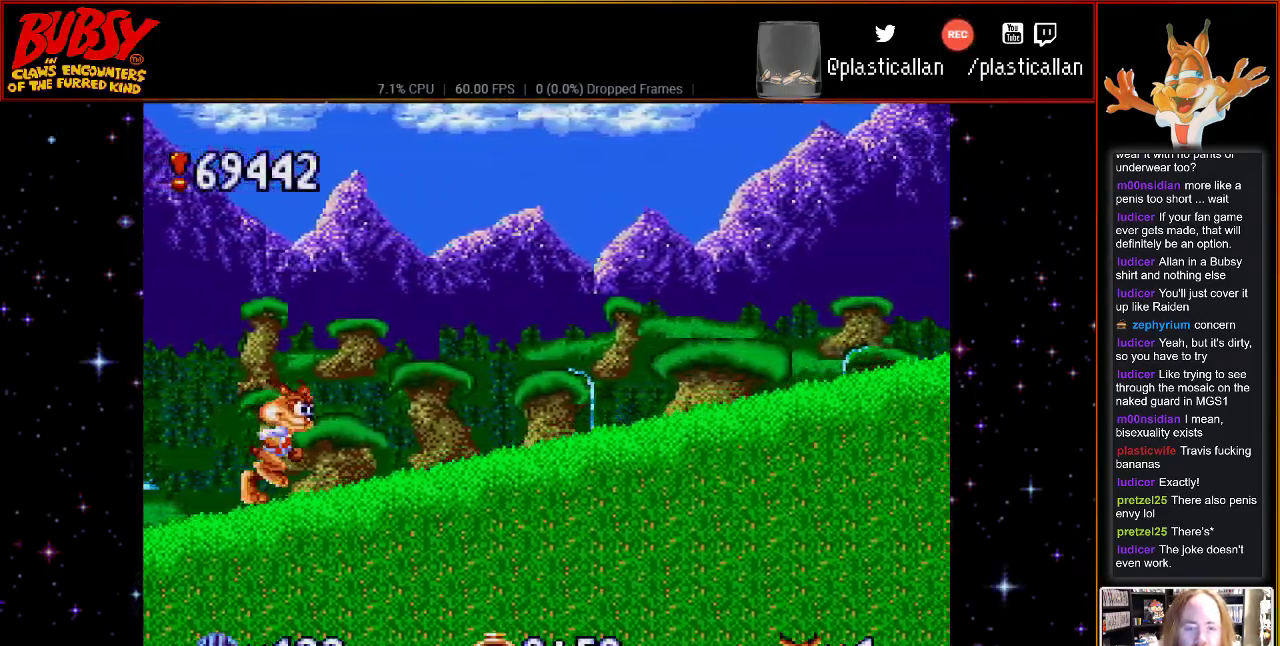
{"buttons": ["R1", "DPAD_RIGHT"], "events": []}
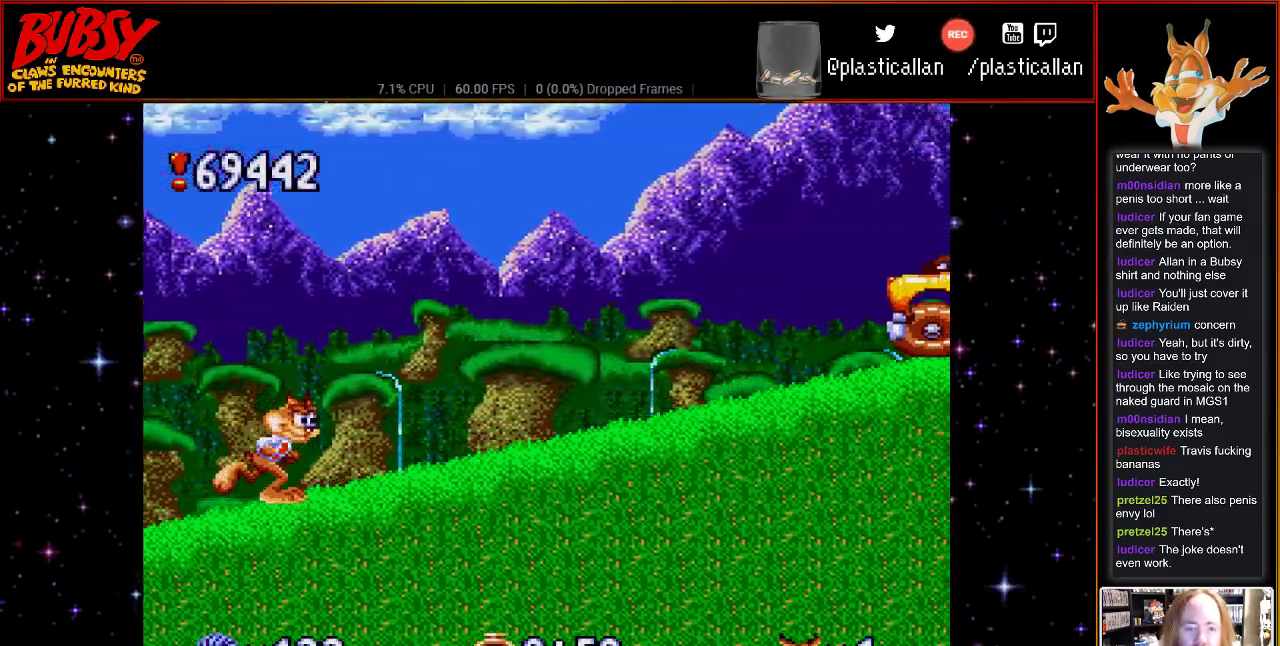
{"buttons": [], "events": [[183, "DPAD_RIGHT", "up"], [367, "R1", "up"]]}
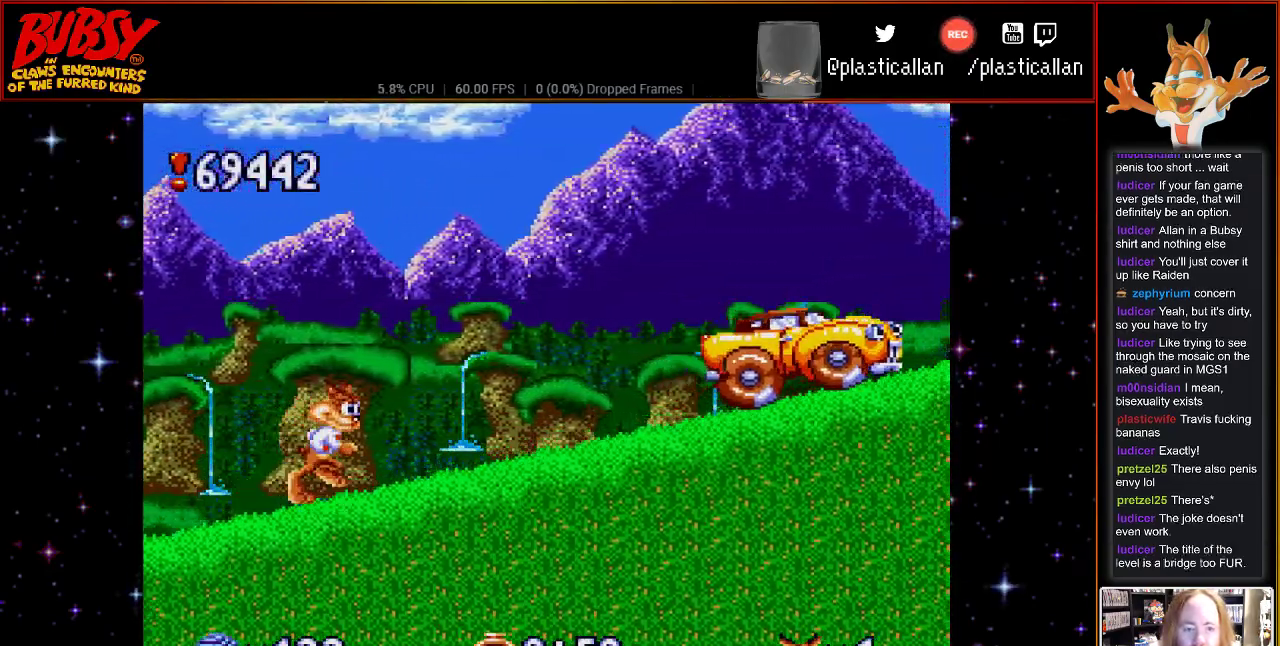
{"buttons": ["DPAD_RIGHT"], "events": [[217, "DPAD_RIGHT", "down"]]}
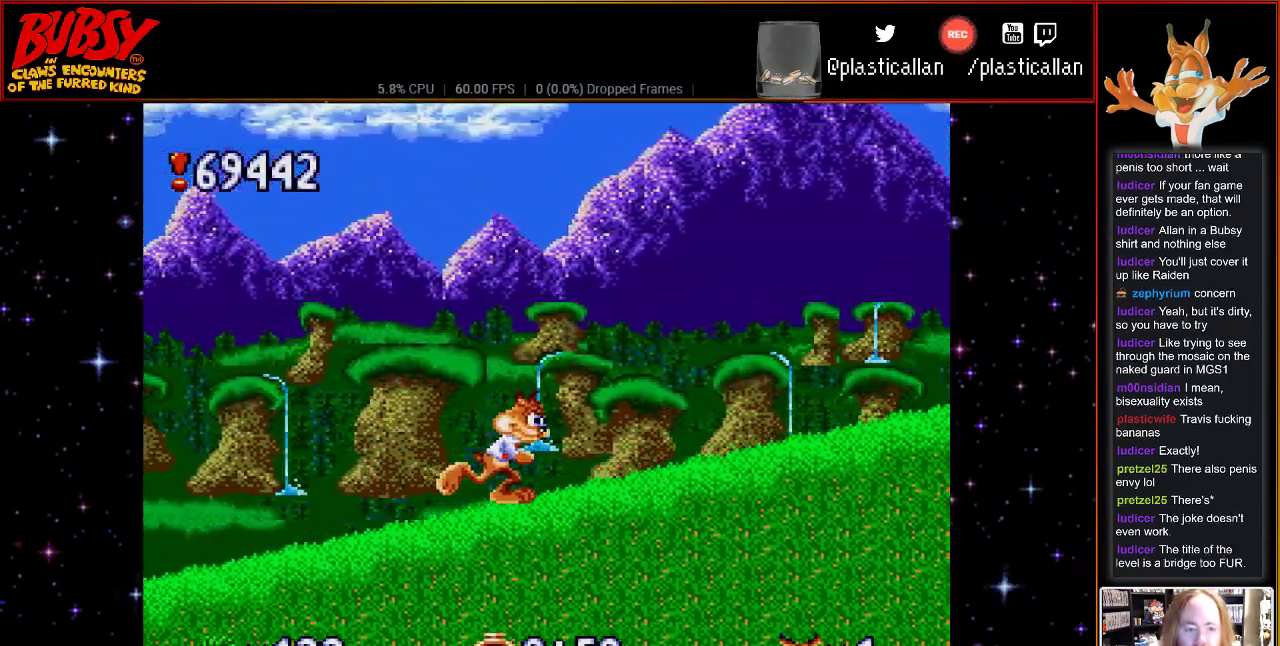
{"buttons": ["DPAD_RIGHT"], "events": []}
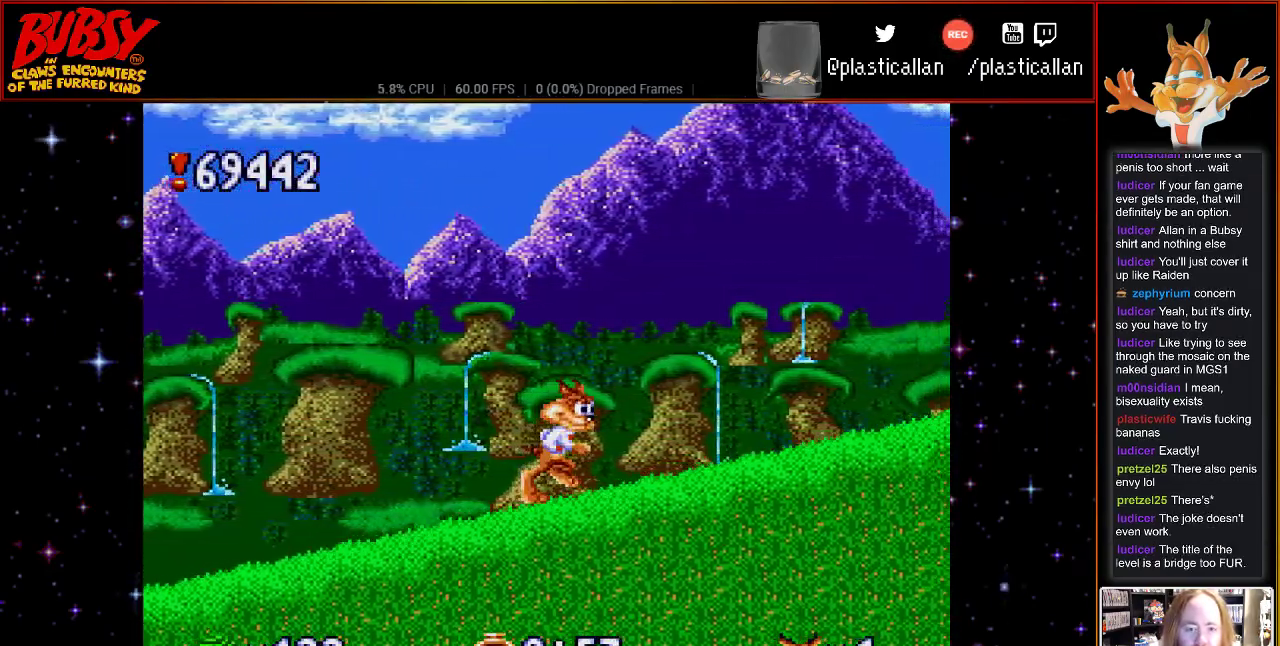
{"buttons": ["DPAD_RIGHT"], "events": [[150, "DPAD_RIGHT", "up"], [433, "DPAD_RIGHT", "down"]]}
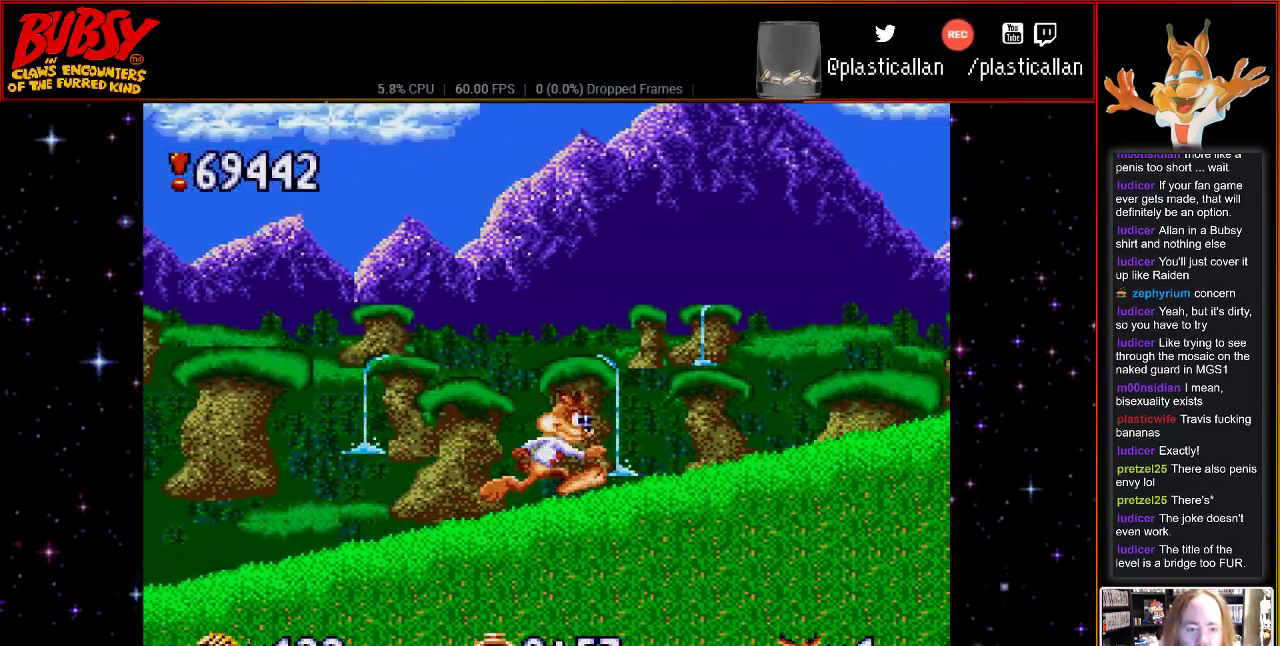
{"buttons": [], "events": [[500, "DPAD_RIGHT", "up"]]}
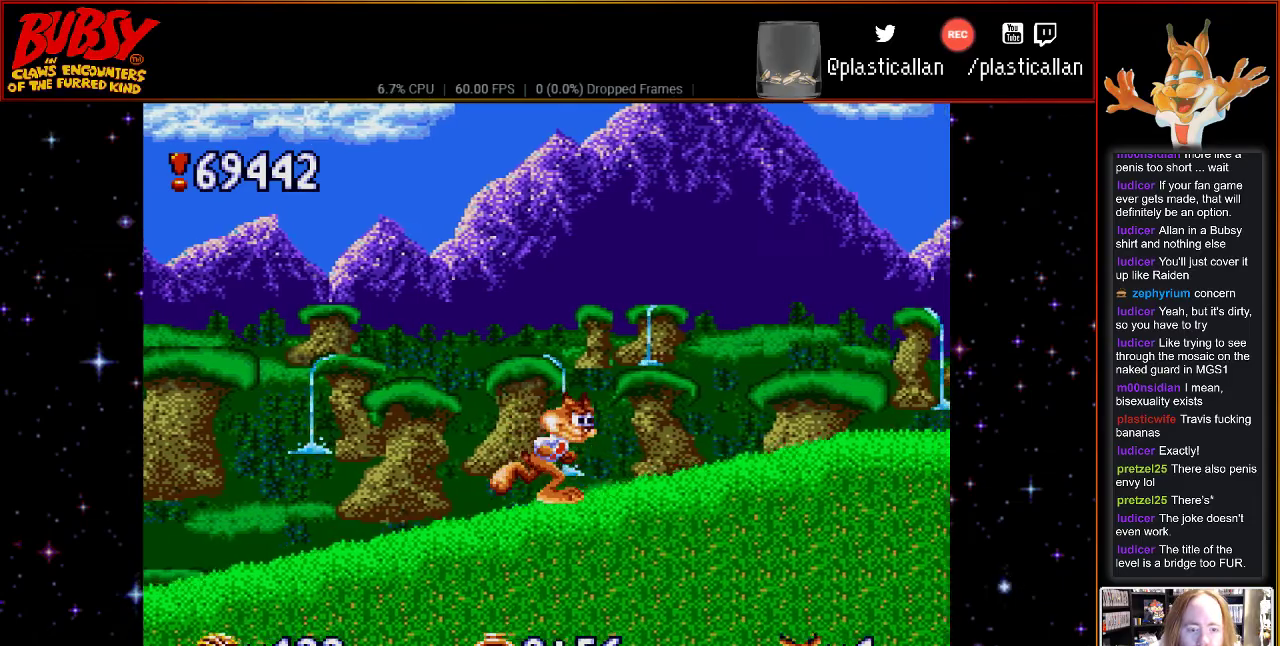
{"buttons": ["R1", "DPAD_RIGHT"], "events": [[217, "R1", "down"], [283, "DPAD_RIGHT", "down"]]}
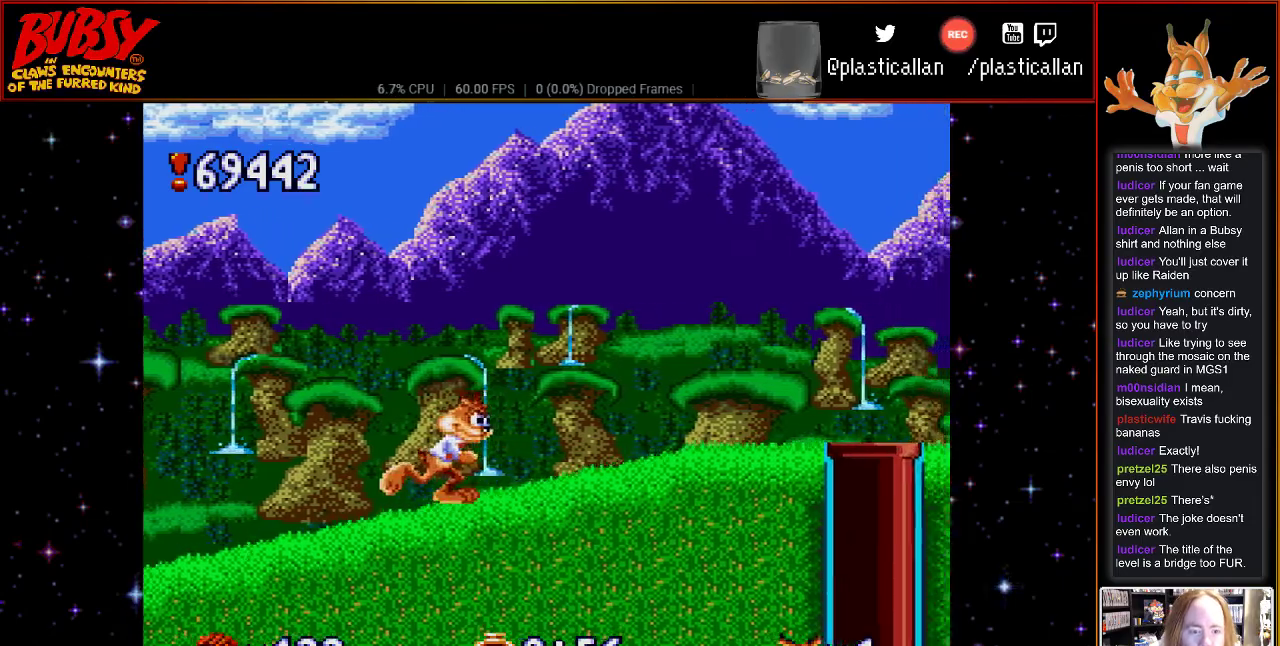
{"buttons": ["R1", "DPAD_RIGHT"], "events": [[83, "DPAD_RIGHT", "up"], [217, "DPAD_RIGHT", "down"]]}
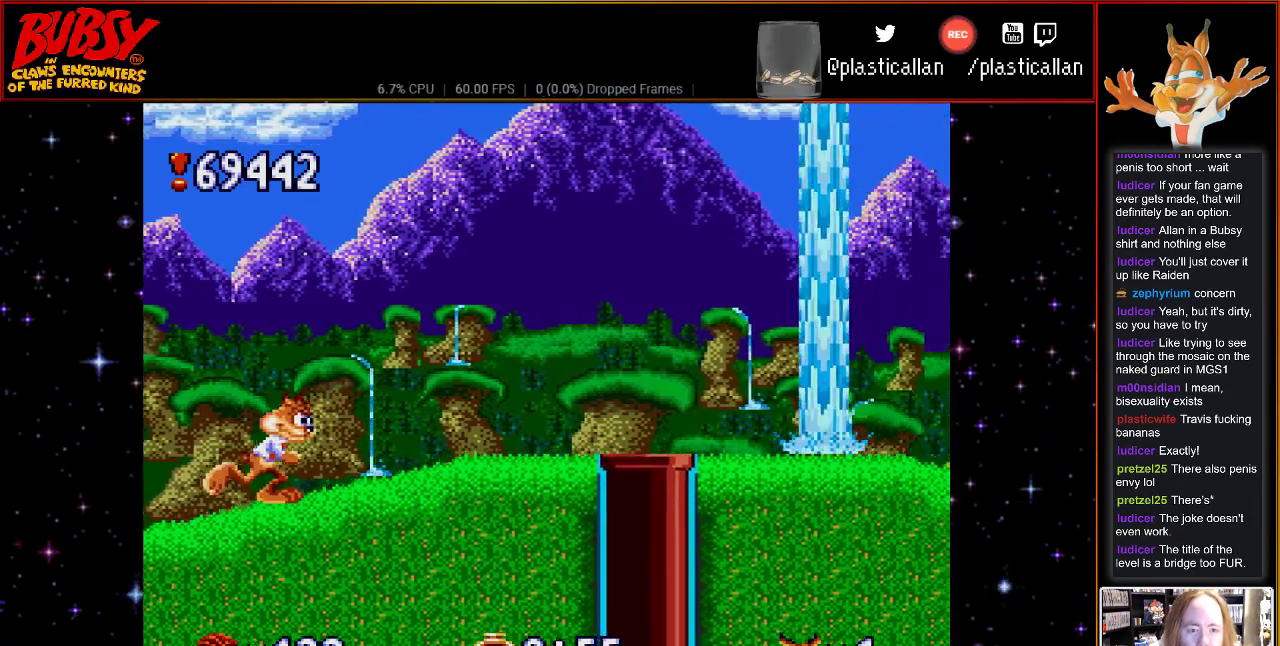
{"buttons": ["B", "R1", "DPAD_RIGHT"], "events": [[283, "B", "down"]]}
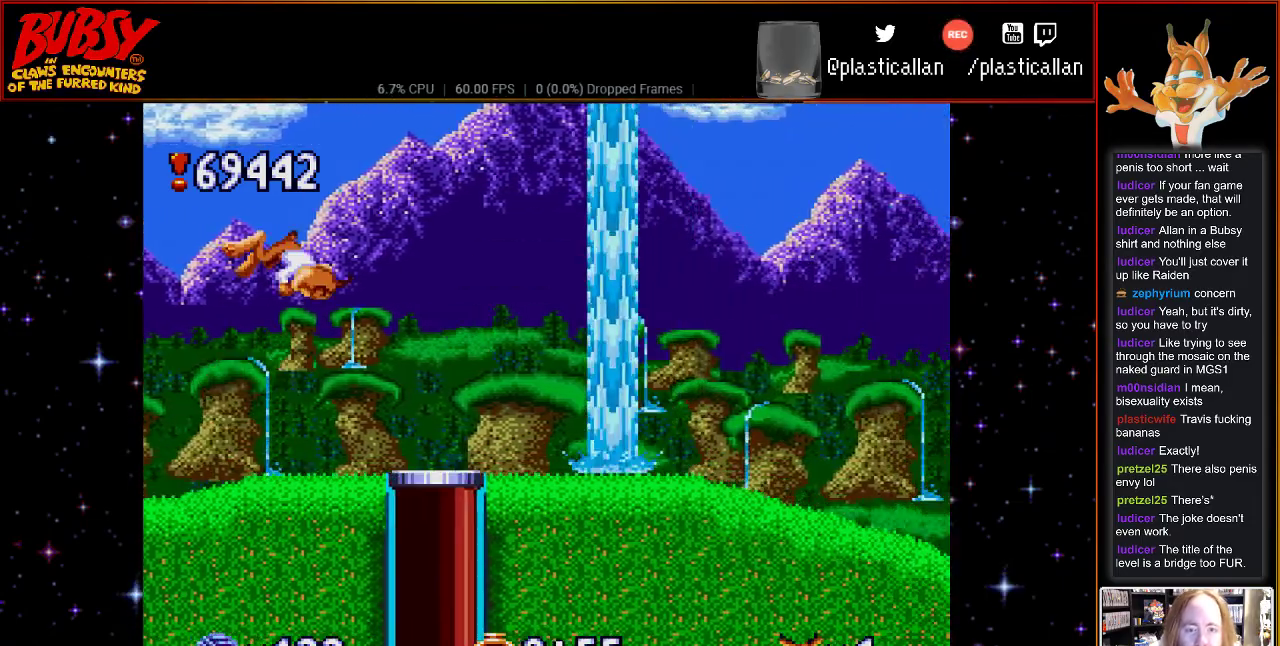
{"buttons": ["R1", "DPAD_RIGHT"], "events": [[150, "B", "up"]]}
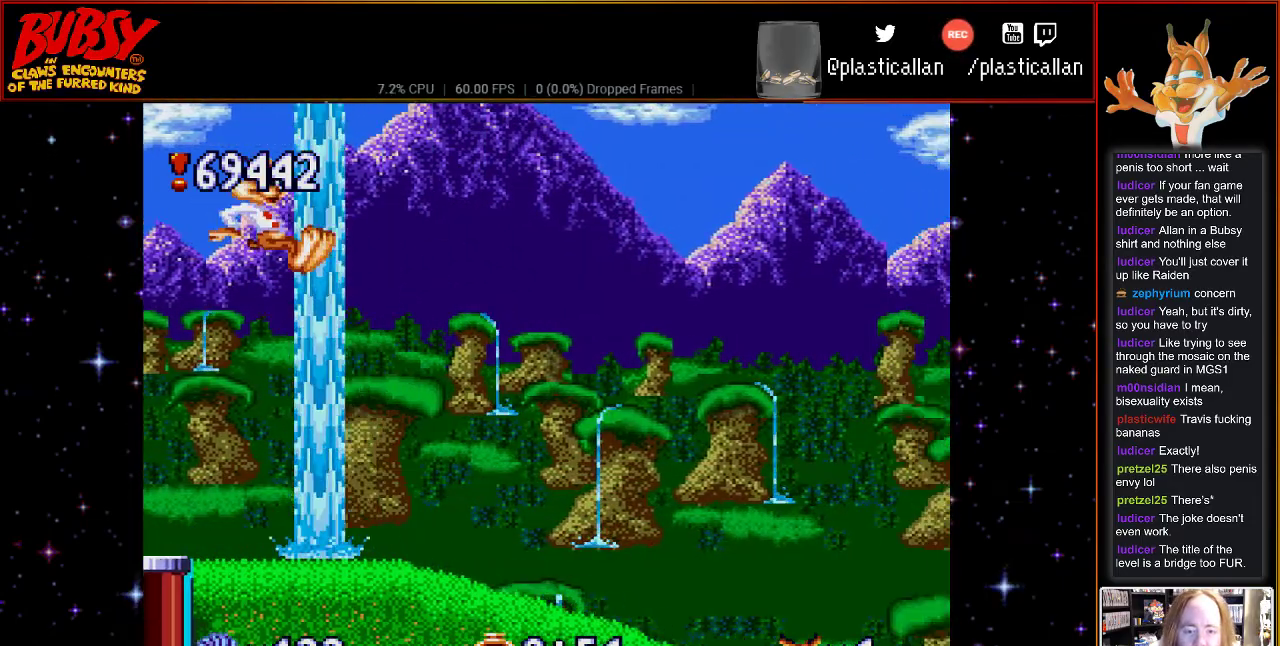
{"buttons": ["R1", "DPAD_RIGHT"], "events": []}
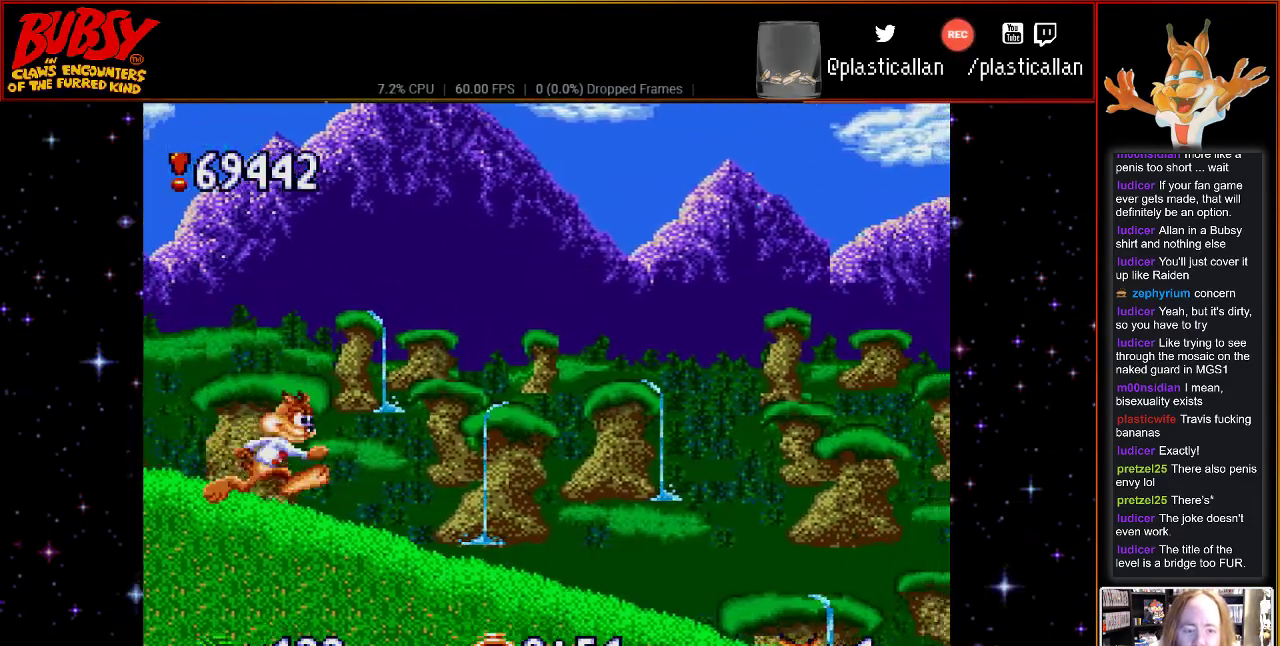
{"buttons": ["R1", "DPAD_RIGHT"], "events": []}
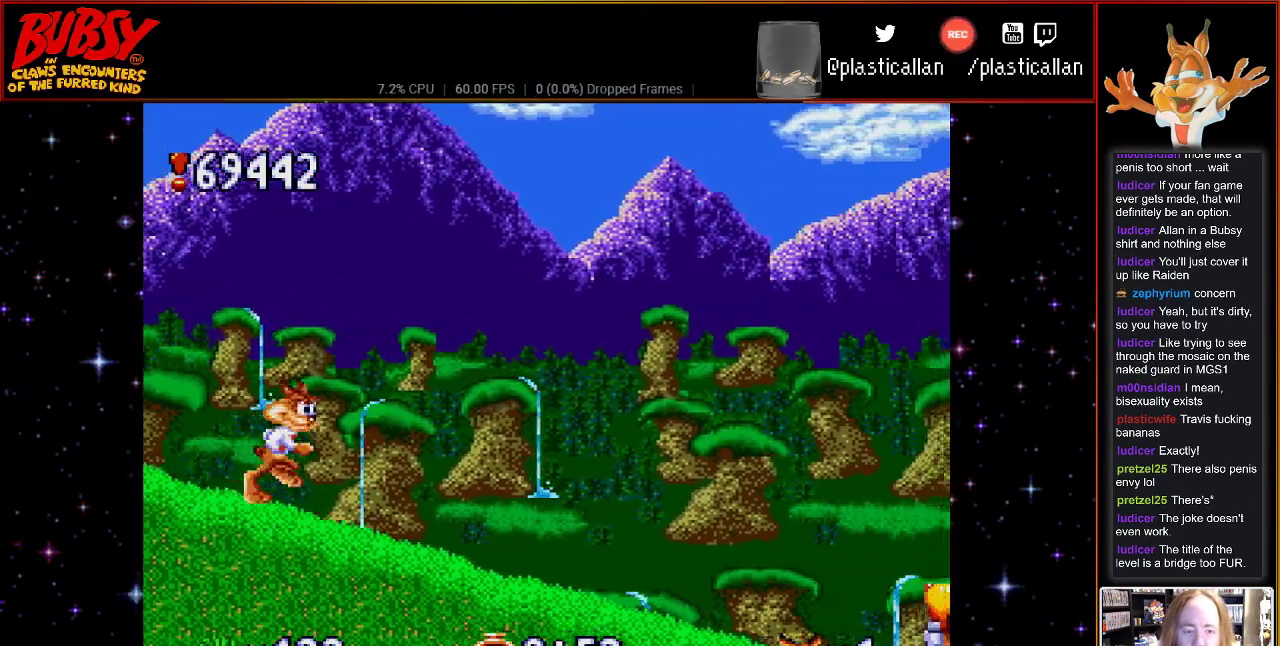
{"buttons": ["R1"], "events": [[217, "DPAD_RIGHT", "up"]]}
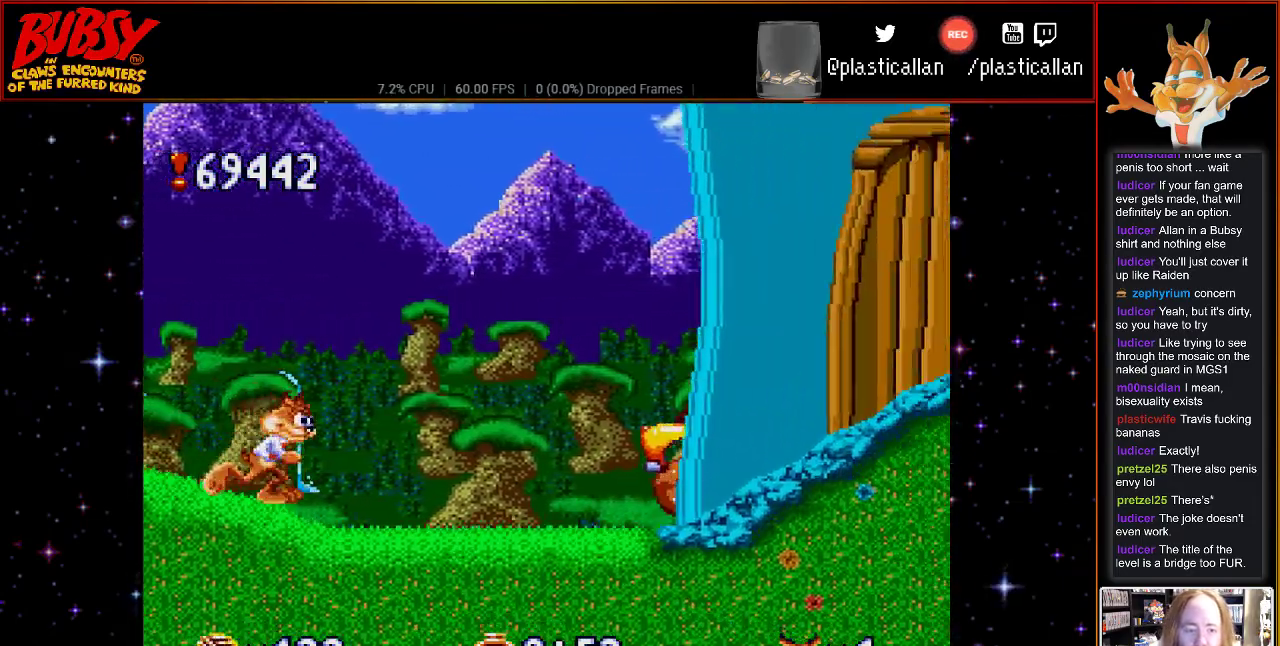
{"buttons": ["DPAD_LEFT"], "events": [[283, "DPAD_LEFT", "down"], [400, "R1", "up"]]}
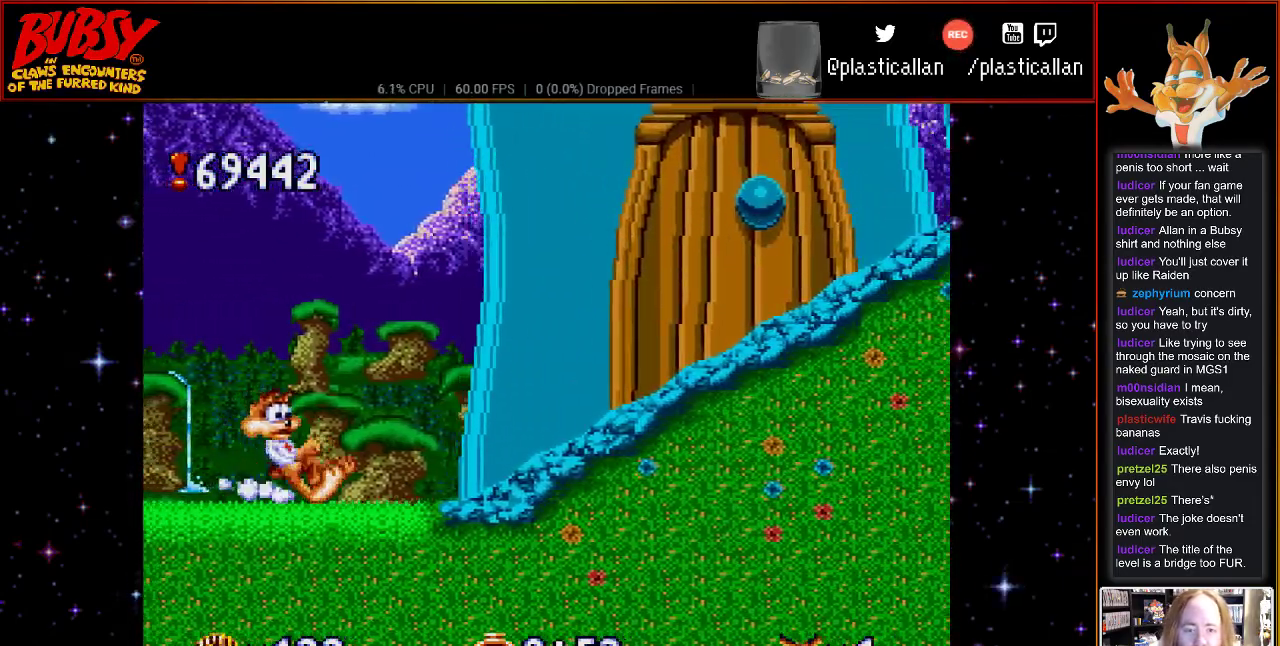
{"buttons": ["B", "DPAD_RIGHT"], "events": [[117, "DPAD_LEFT", "up"], [117, "DPAD_UP", "down"], [150, "DPAD_UP", "up"], [183, "DPAD_RIGHT", "down"], [283, "B", "down"]]}